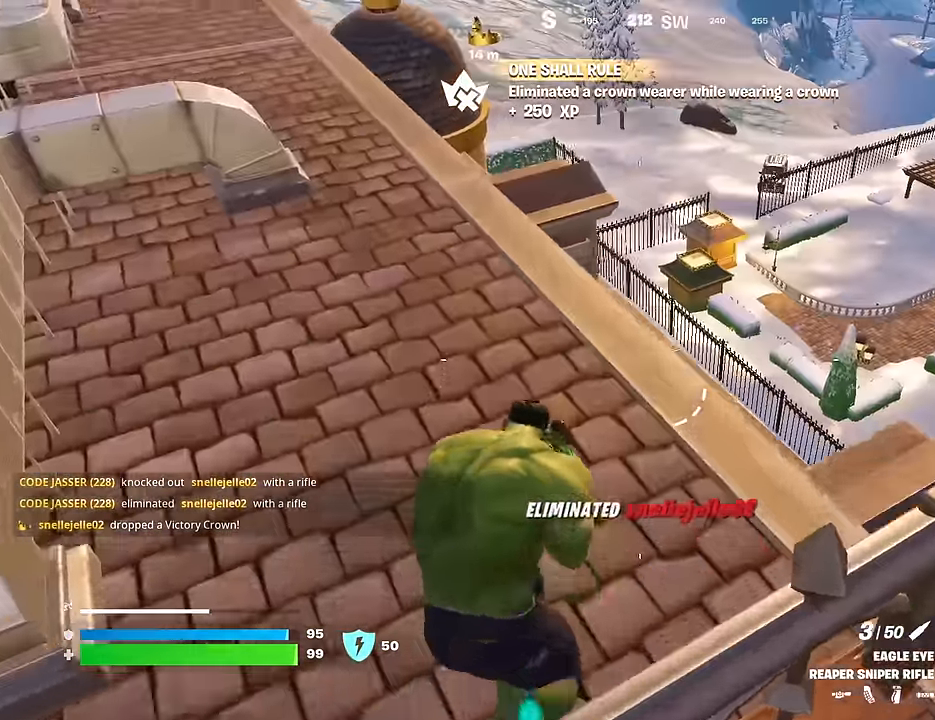
Gameplay with a controller (PlayStation layout); each line is a JSON object with the inputs held at the frame after it. "events" lists button and stick changes between this image and that frame as [ms after this image, input, new state], when the widget could be followed in between.
{"buttons": [], "left_stick": "up", "right_stick": "center", "events": [[33, "CROSS", "down"], [83, "CROSS", "up"], [483, "left_stick", "up"]]}
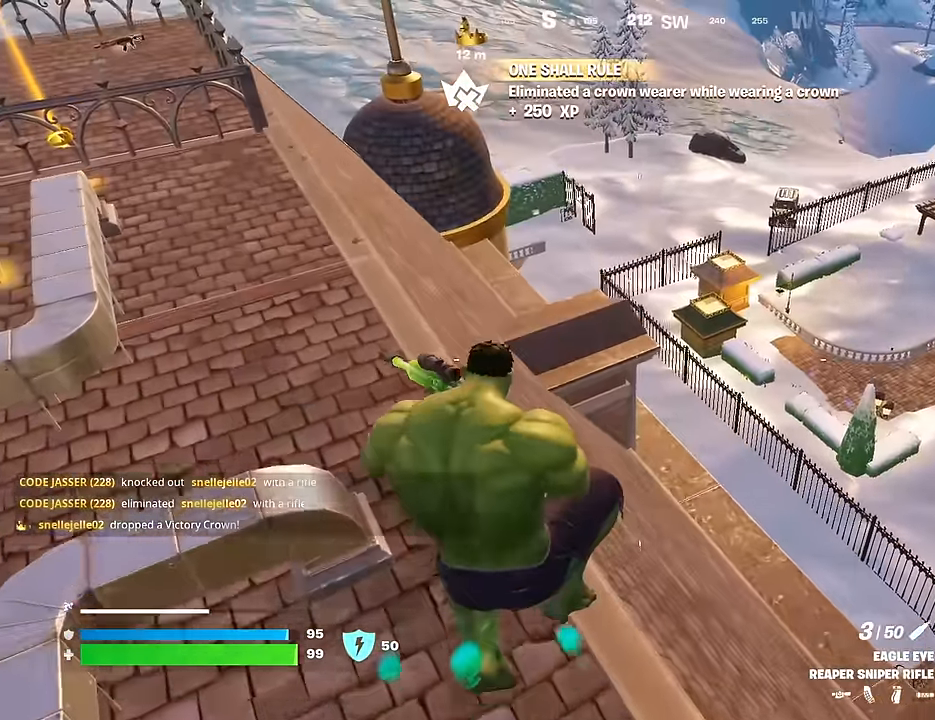
{"buttons": ["CROSS"], "left_stick": "up", "right_stick": "center", "events": [[66, "R1", "down"], [133, "R1", "up"], [166, "R1", "down"], [166, "right_stick", "up-left"], [267, "R1", "up"], [367, "right_stick", "center"], [467, "CROSS", "down"]]}
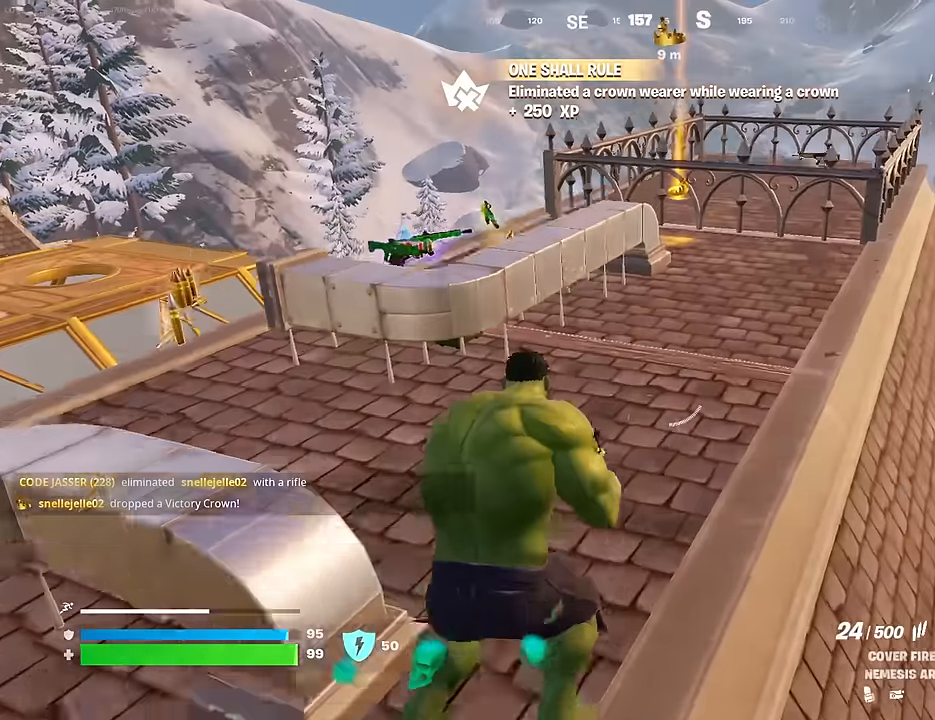
{"buttons": [], "left_stick": "up", "right_stick": "left", "events": [[34, "SQUARE", "down"], [50, "CROSS", "up"], [84, "SQUARE", "up"], [167, "SQUARE", "down"], [217, "SQUARE", "up"], [467, "right_stick", "left"]]}
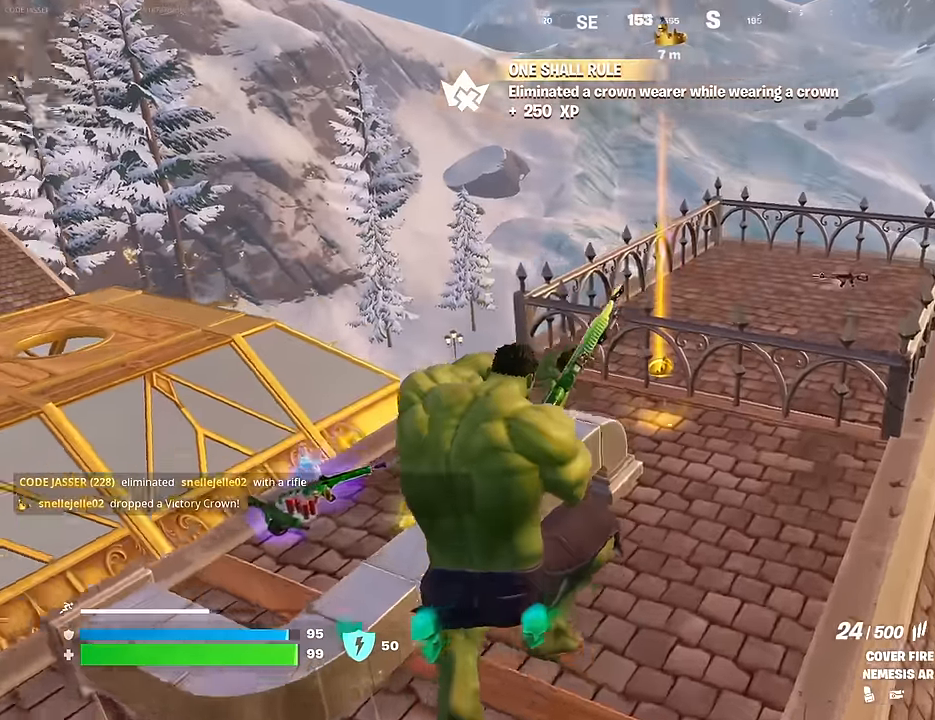
{"buttons": [], "left_stick": "up-right", "right_stick": "center", "events": [[84, "left_stick", "up-right"], [84, "right_stick", "center"], [250, "right_stick", "left"], [384, "right_stick", "center"]]}
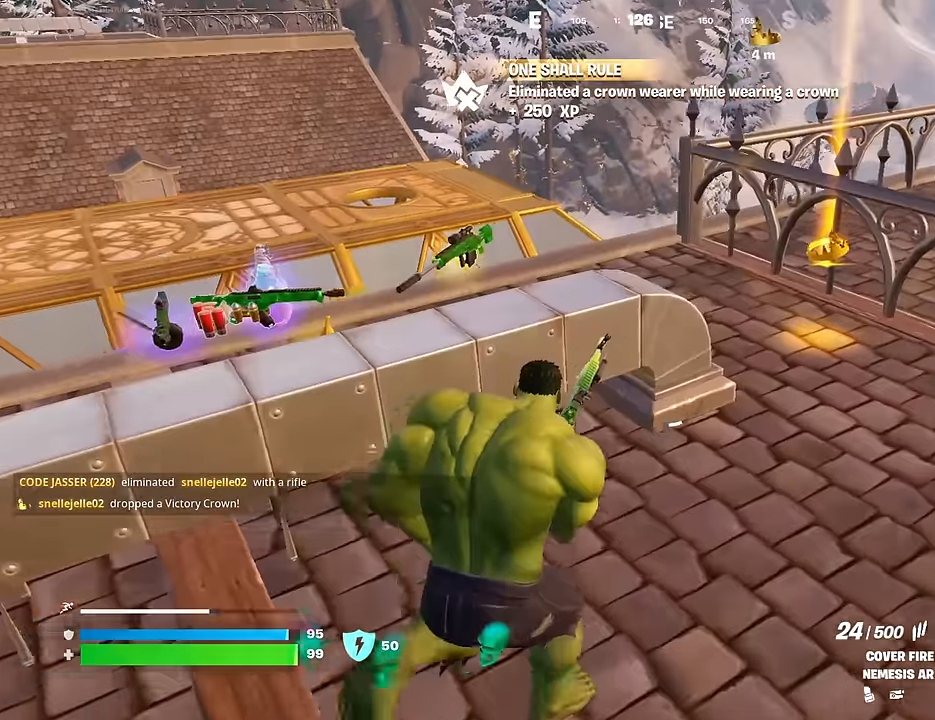
{"buttons": [], "left_stick": "center", "right_stick": "center", "events": [[134, "left_stick", "center"], [200, "right_stick", "left"], [300, "CROSS", "down"], [300, "right_stick", "center"], [417, "CROSS", "up"]]}
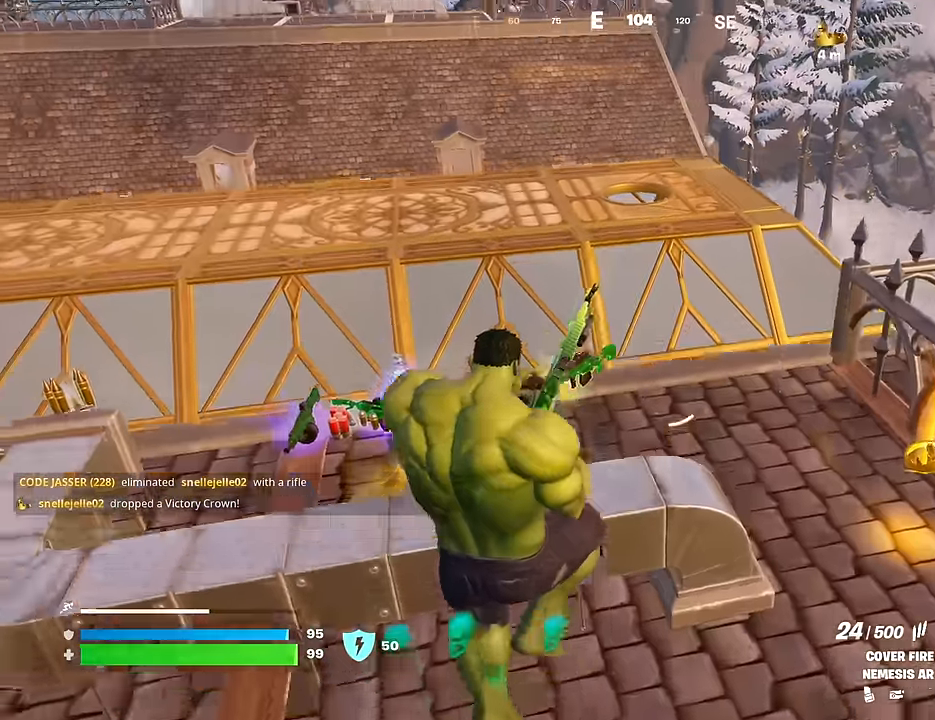
{"buttons": [], "left_stick": "right", "right_stick": "center", "events": [[117, "left_stick", "up-right"], [184, "left_stick", "right"], [334, "right_stick", "up-left"], [450, "right_stick", "center"]]}
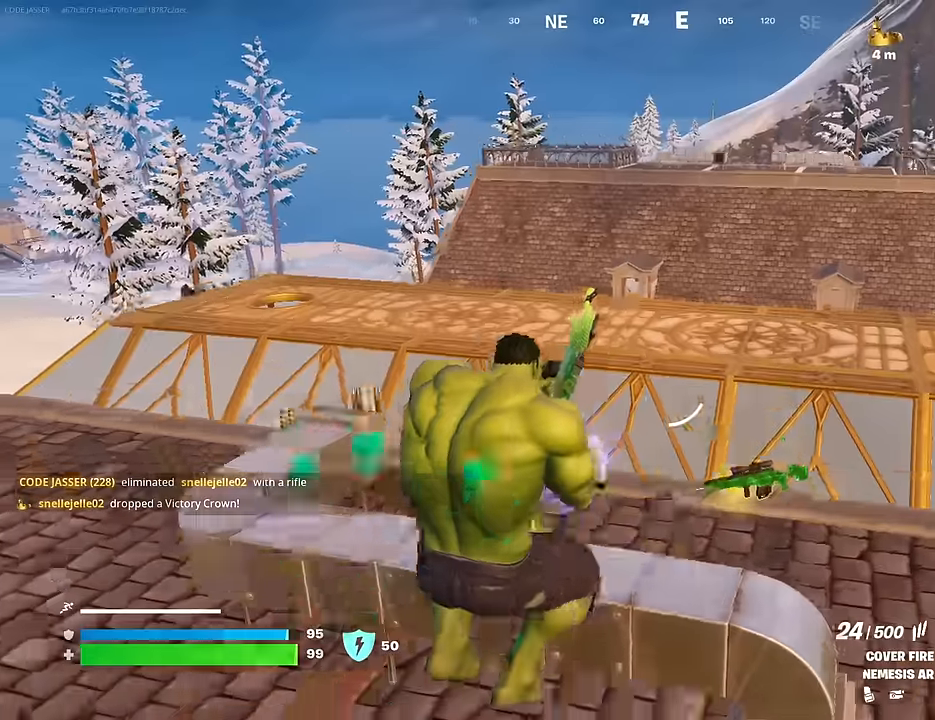
{"buttons": [], "left_stick": "center", "right_stick": "center", "events": [[217, "left_stick", "up"], [234, "CROSS", "down"], [317, "CROSS", "up"], [350, "left_stick", "center"]]}
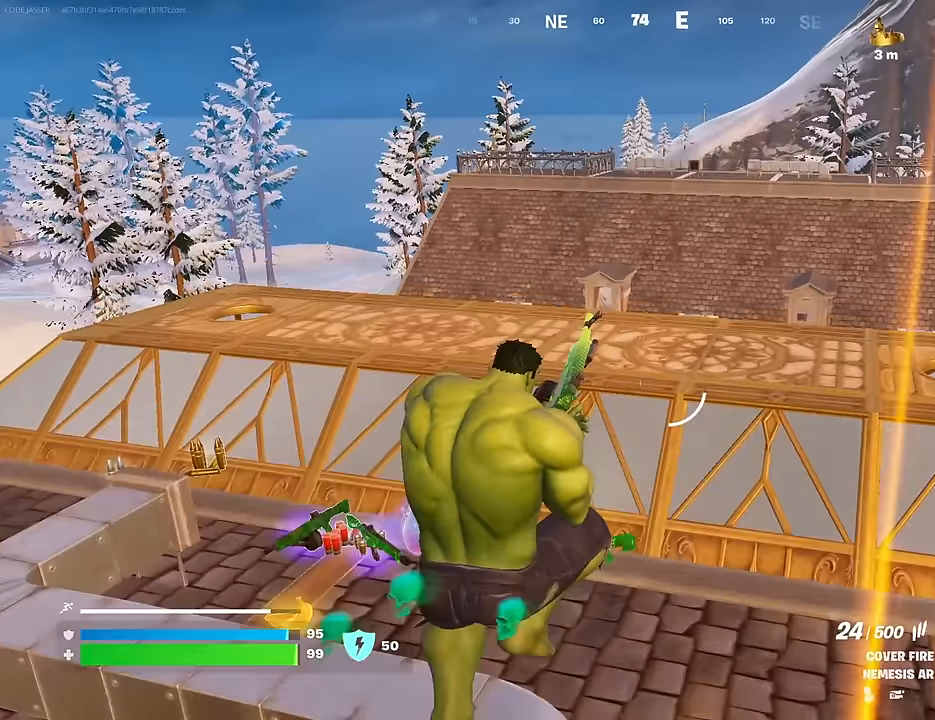
{"buttons": [], "left_stick": "up", "right_stick": "down", "events": [[100, "left_stick", "up-right"], [100, "right_stick", "down"], [267, "left_stick", "up"], [267, "right_stick", "center"], [500, "right_stick", "down"]]}
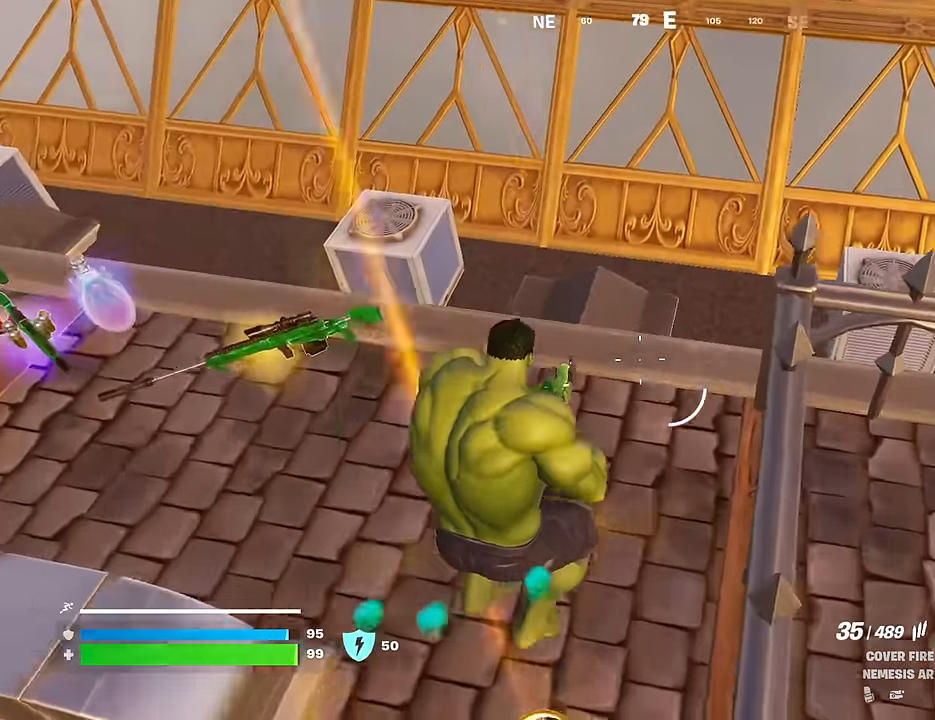
{"buttons": [], "left_stick": "down", "right_stick": "center", "events": [[117, "right_stick", "center"], [217, "L1", "down"], [300, "L1", "up"], [317, "left_stick", "center"], [367, "left_stick", "down"], [400, "SQUARE", "down"], [500, "SQUARE", "up"]]}
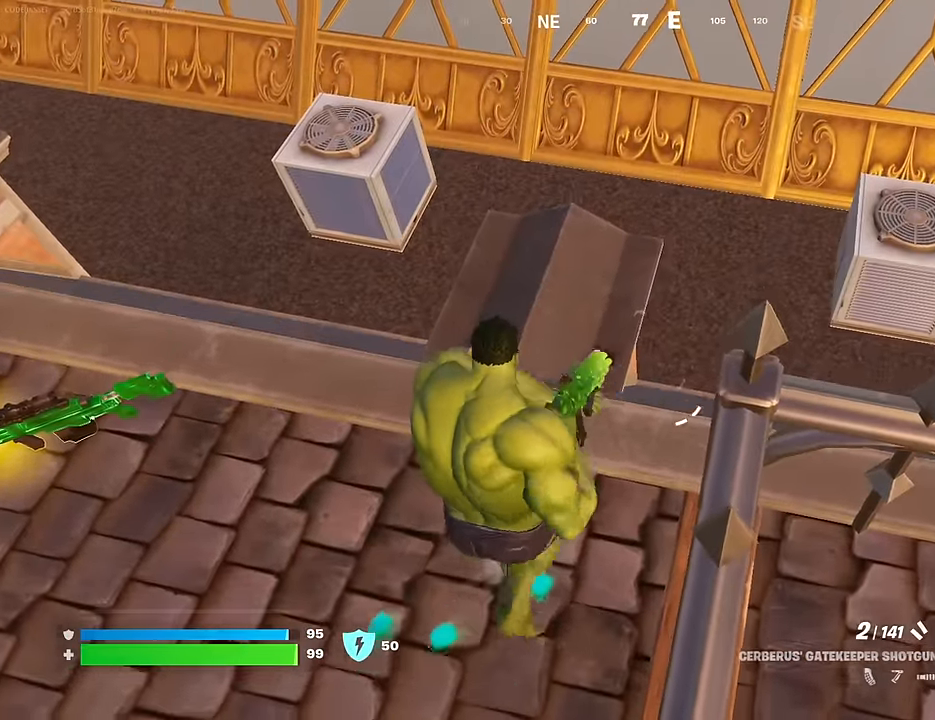
{"buttons": [], "left_stick": "down-left", "right_stick": "up-left", "events": [[67, "SQUARE", "down"], [134, "SQUARE", "up"], [217, "SQUARE", "down"], [267, "SQUARE", "up"], [434, "left_stick", "down-left"], [434, "right_stick", "up-left"]]}
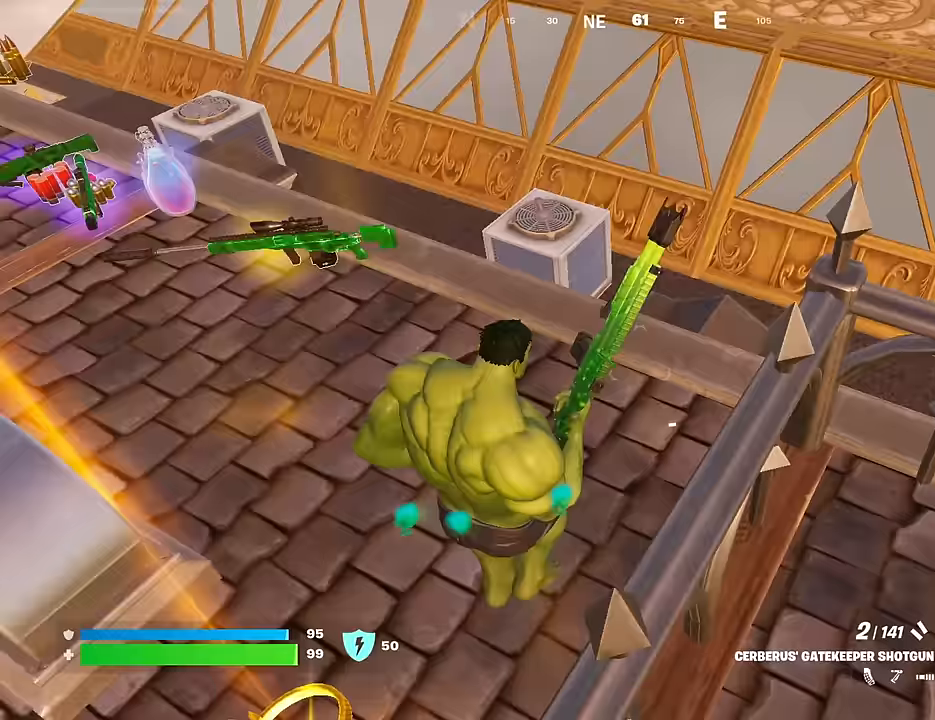
{"buttons": [], "left_stick": "up", "right_stick": "center", "events": [[100, "left_stick", "up-left"], [167, "right_stick", "center"], [233, "left_stick", "up"]]}
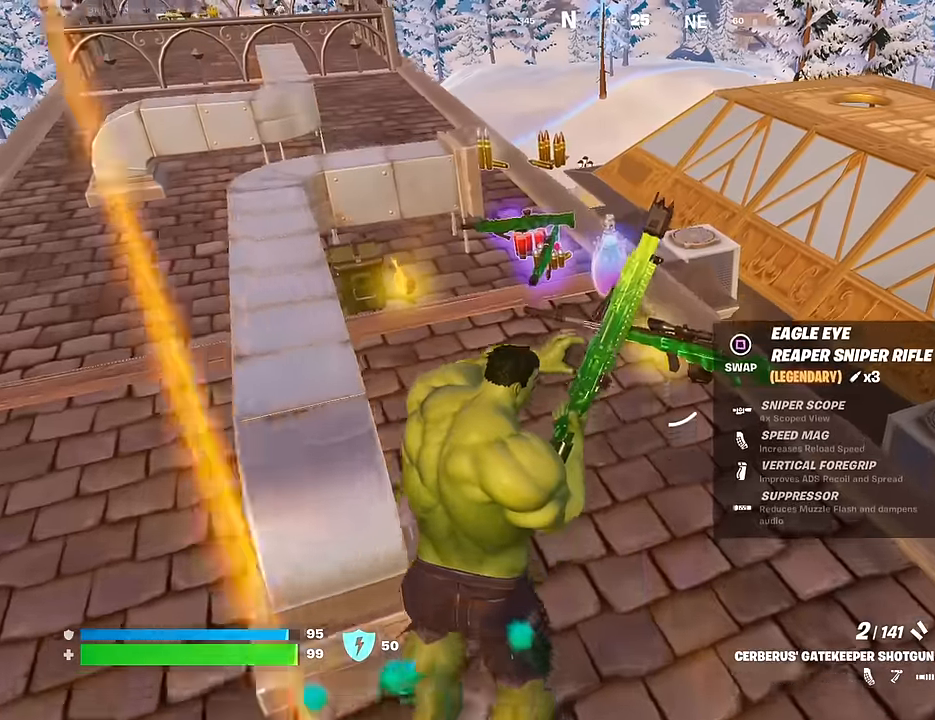
{"buttons": [], "left_stick": "center", "right_stick": "center", "events": [[233, "left_stick", "center"], [300, "right_stick", "down-left"], [350, "left_stick", "right"], [450, "right_stick", "center"], [500, "left_stick", "center"]]}
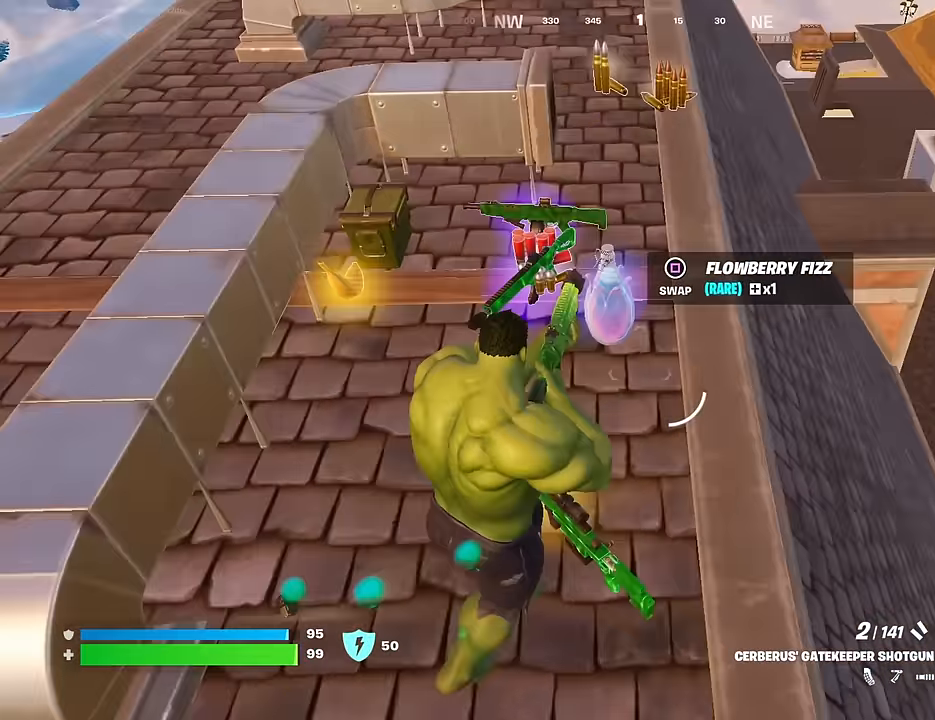
{"buttons": [], "left_stick": "down", "right_stick": "center", "events": [[150, "L1", "down"], [233, "L1", "up"], [283, "L1", "down"], [367, "L1", "up"], [383, "left_stick", "down"], [433, "SQUARE", "down"], [500, "SQUARE", "up"]]}
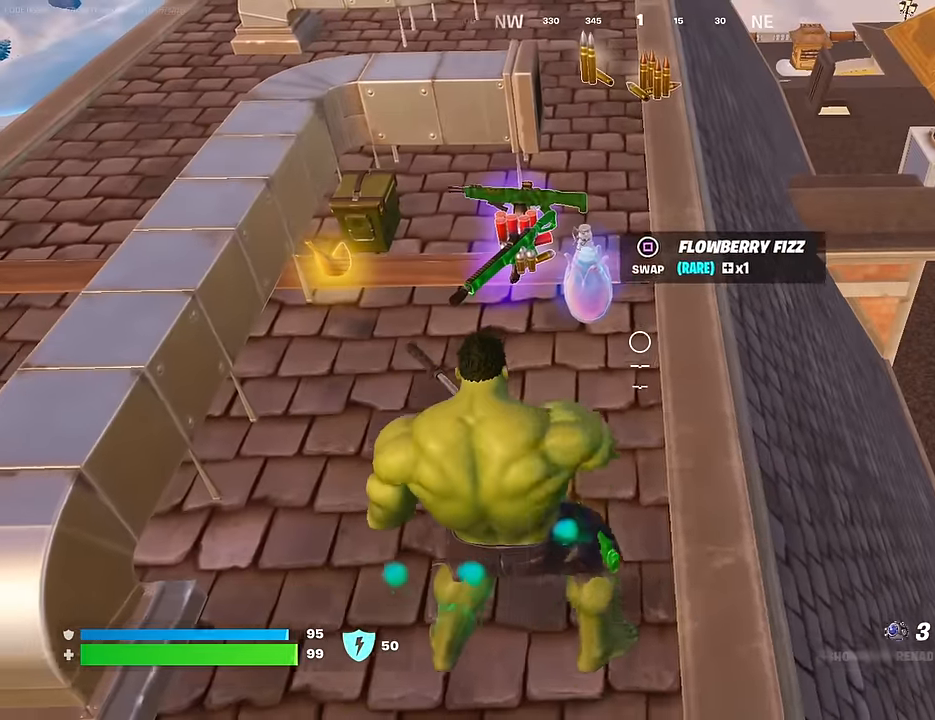
{"buttons": [], "left_stick": "up-left", "right_stick": "center", "events": [[200, "left_stick", "down-left"], [217, "right_stick", "up-left"], [400, "left_stick", "up-left"], [450, "right_stick", "center"]]}
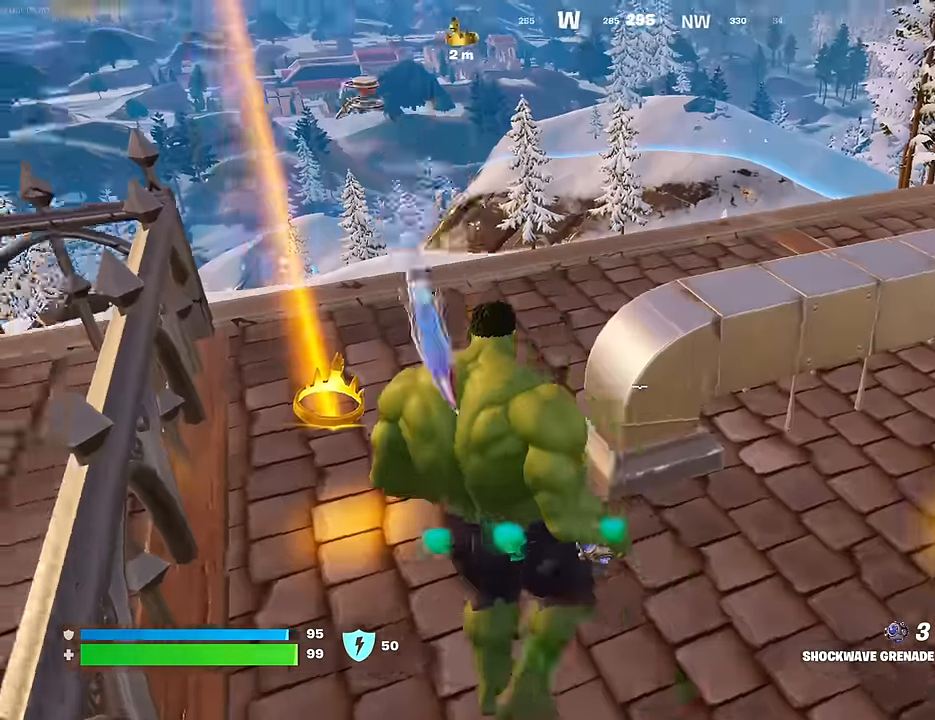
{"buttons": ["R2"], "left_stick": "up", "right_stick": "center", "events": [[50, "right_stick", "right"], [400, "R2", "down"], [400, "left_stick", "up"], [433, "right_stick", "center"]]}
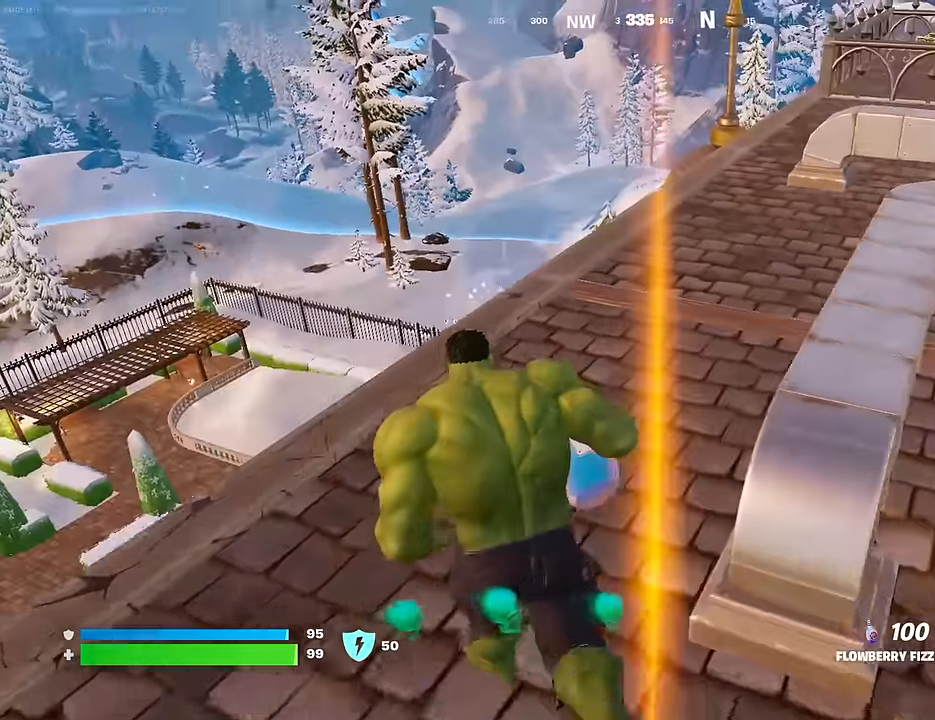
{"buttons": ["R2"], "left_stick": "up-right", "right_stick": "center", "events": [[17, "left_stick", "up-right"], [17, "right_stick", "left"], [467, "right_stick", "center"]]}
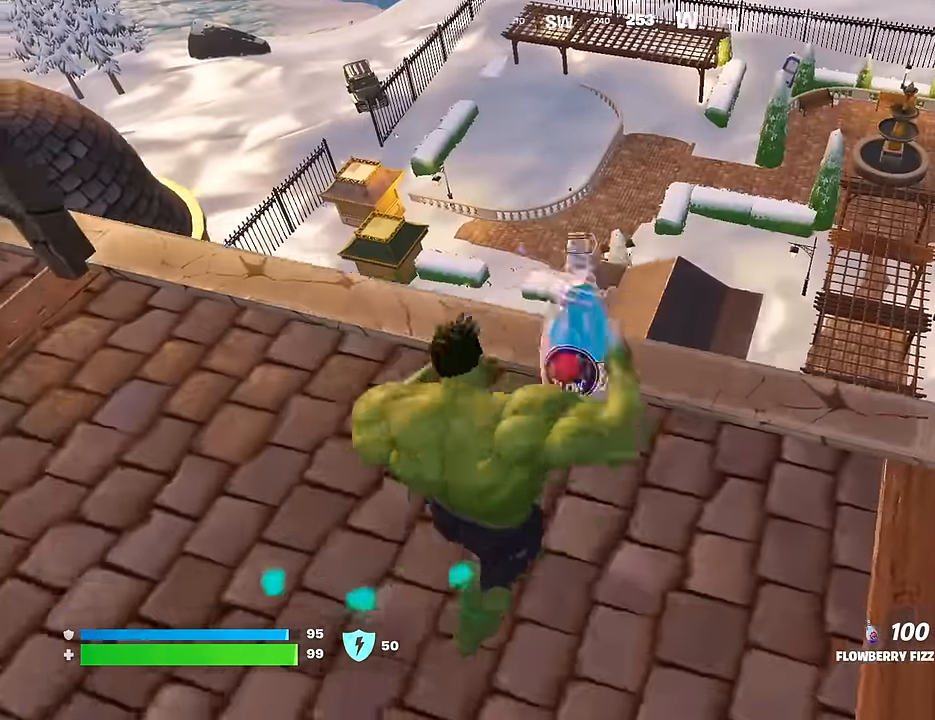
{"buttons": ["R2"], "left_stick": "down-right", "right_stick": "center", "events": [[33, "left_stick", "right"], [433, "left_stick", "down-right"]]}
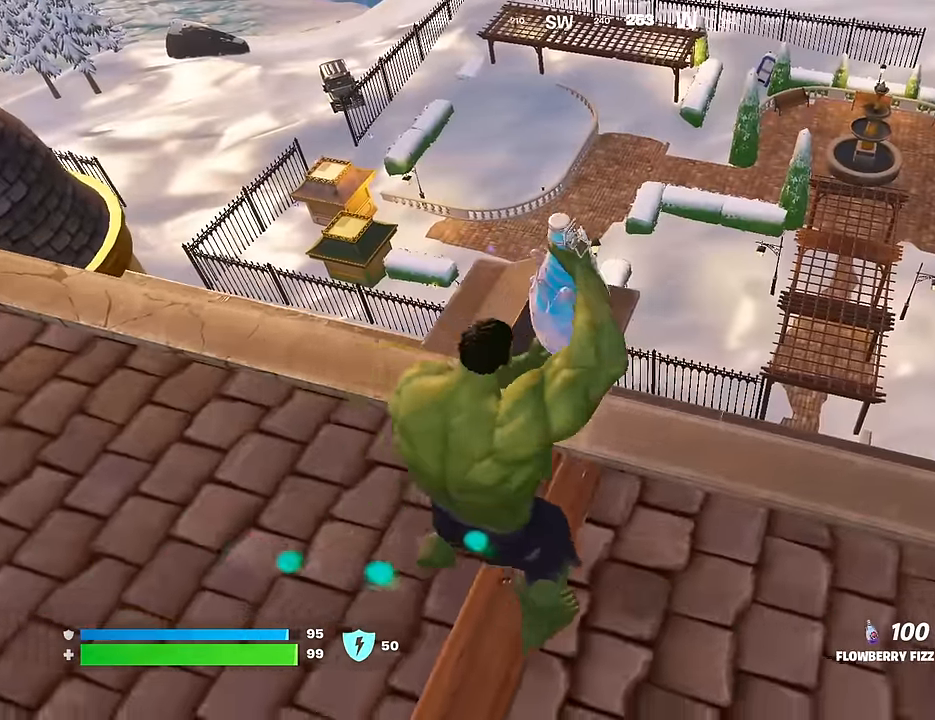
{"buttons": ["R2"], "left_stick": "down", "right_stick": "center", "events": [[450, "left_stick", "down"]]}
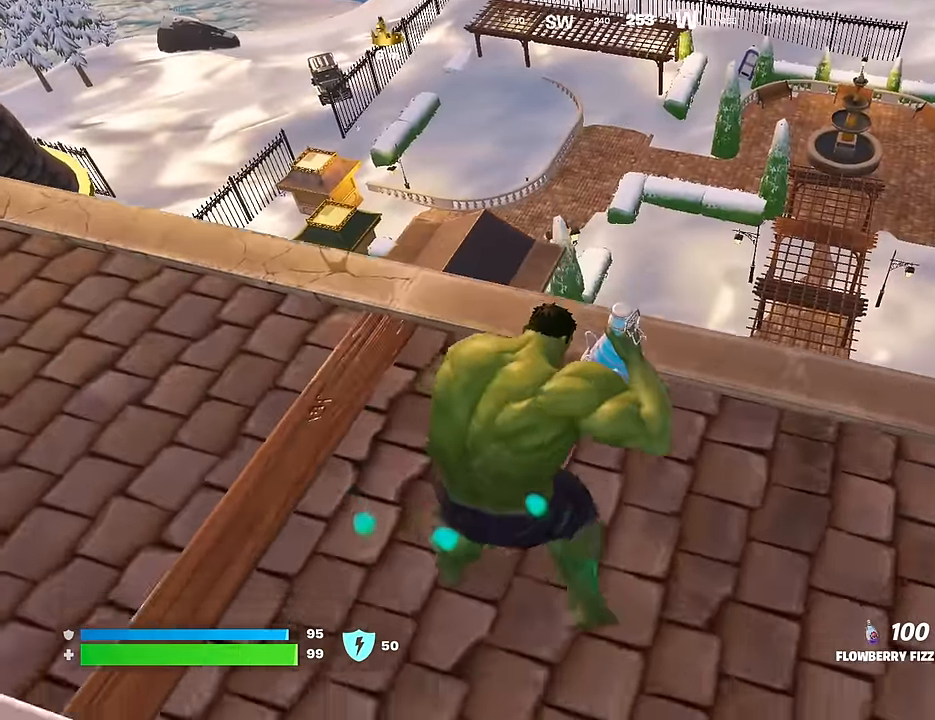
{"buttons": ["R2"], "left_stick": "up-right", "right_stick": "center", "events": [[83, "right_stick", "up-left"], [100, "left_stick", "left"], [150, "left_stick", "up-left"], [317, "right_stick", "left"], [333, "left_stick", "up-right"], [466, "right_stick", "center"]]}
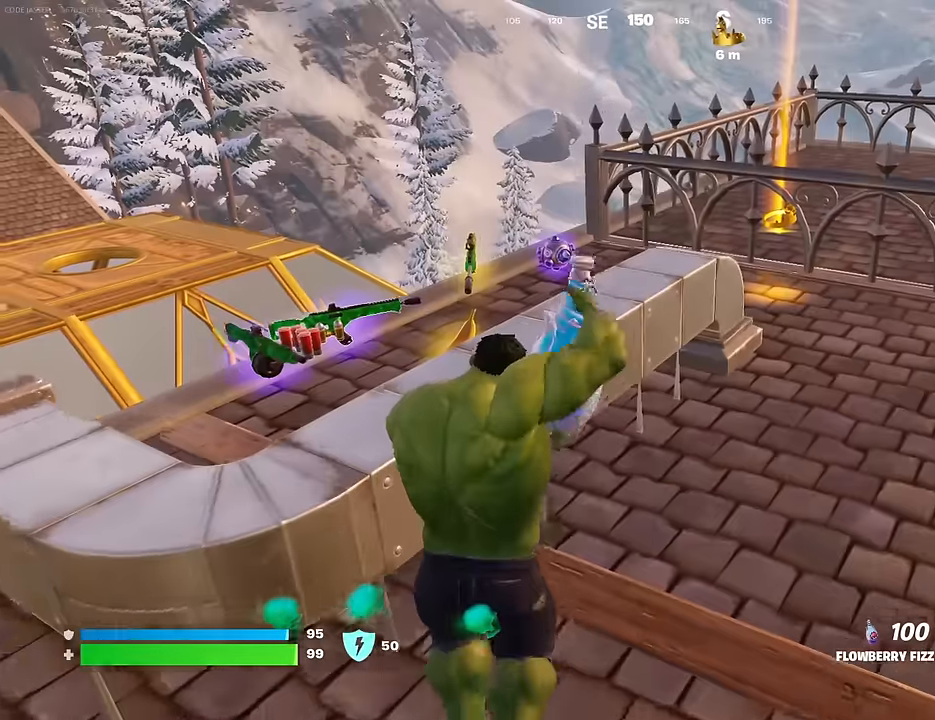
{"buttons": ["R2"], "left_stick": "up-right", "right_stick": "left", "events": [[400, "right_stick", "left"]]}
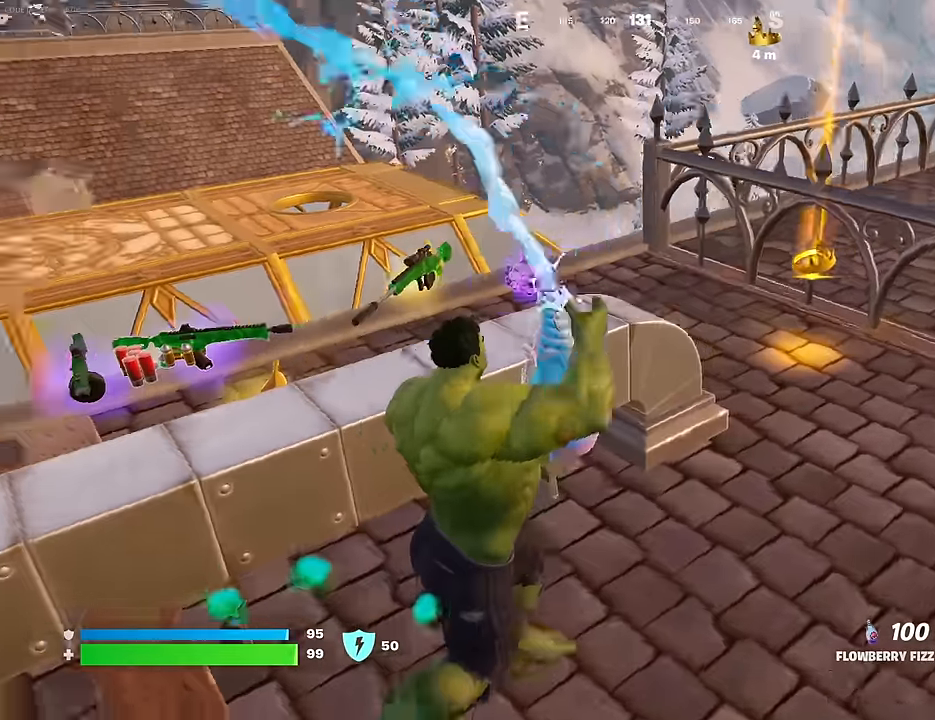
{"buttons": ["R2"], "left_stick": "right", "right_stick": "center", "events": [[150, "left_stick", "right"], [483, "right_stick", "center"]]}
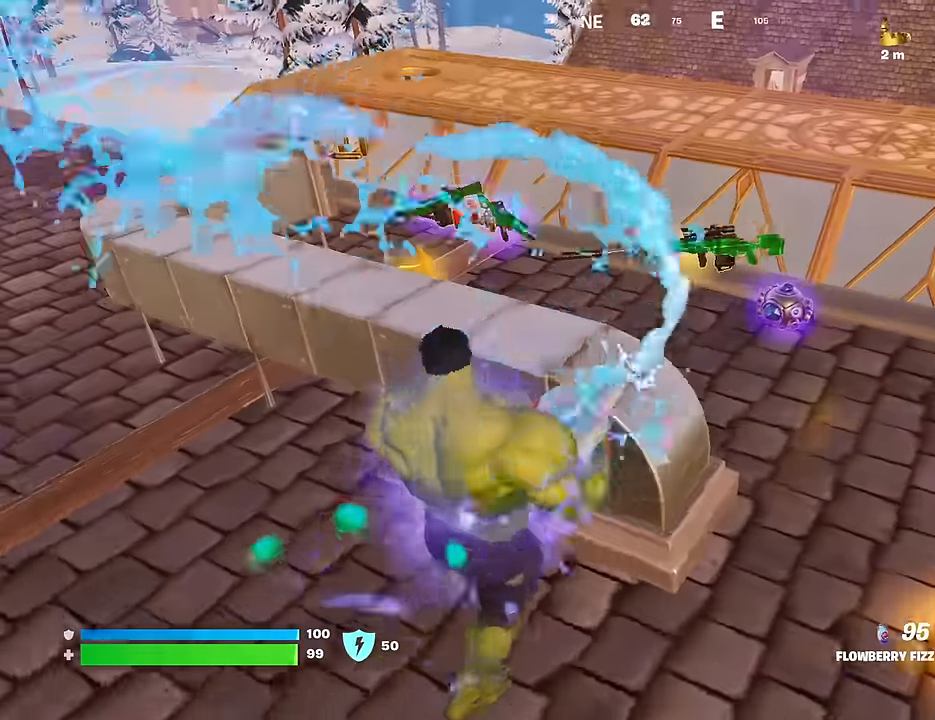
{"buttons": [], "left_stick": "right", "right_stick": "center", "events": [[183, "R2", "up"], [183, "left_stick", "center"], [266, "left_stick", "right"], [350, "SQUARE", "down"], [383, "SQUARE", "up"], [383, "left_stick", "up"], [483, "left_stick", "right"]]}
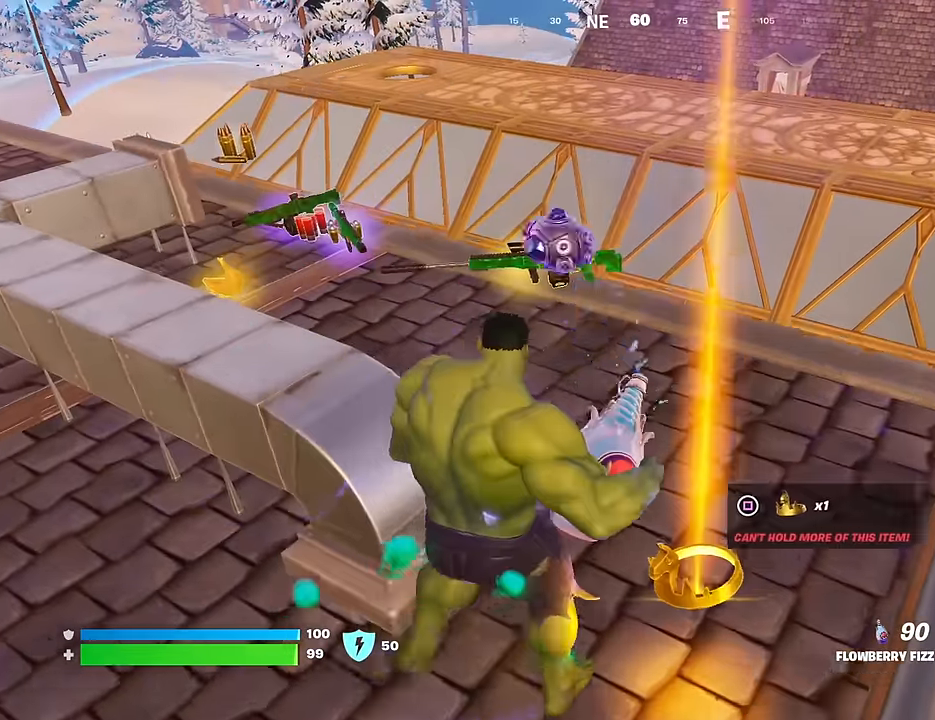
{"buttons": [], "left_stick": "up-left", "right_stick": "center", "events": [[116, "left_stick", "up-right"], [216, "left_stick", "up"], [266, "right_stick", "left"], [433, "right_stick", "center"], [450, "left_stick", "up-left"]]}
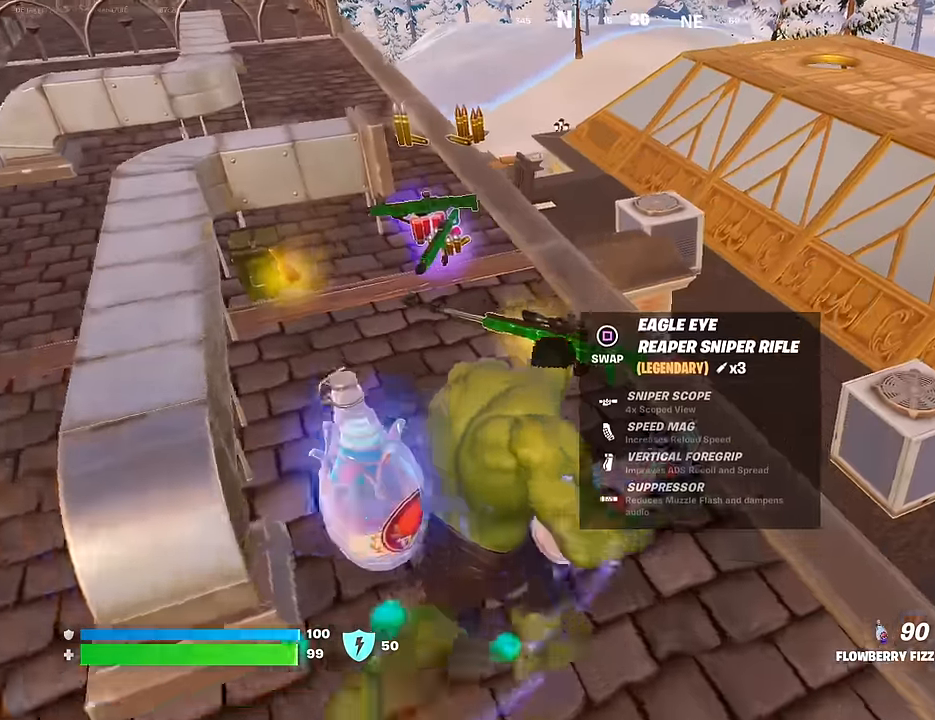
{"buttons": [], "left_stick": "up", "right_stick": "center", "events": [[333, "R1", "down"], [366, "left_stick", "up"], [416, "R1", "up"]]}
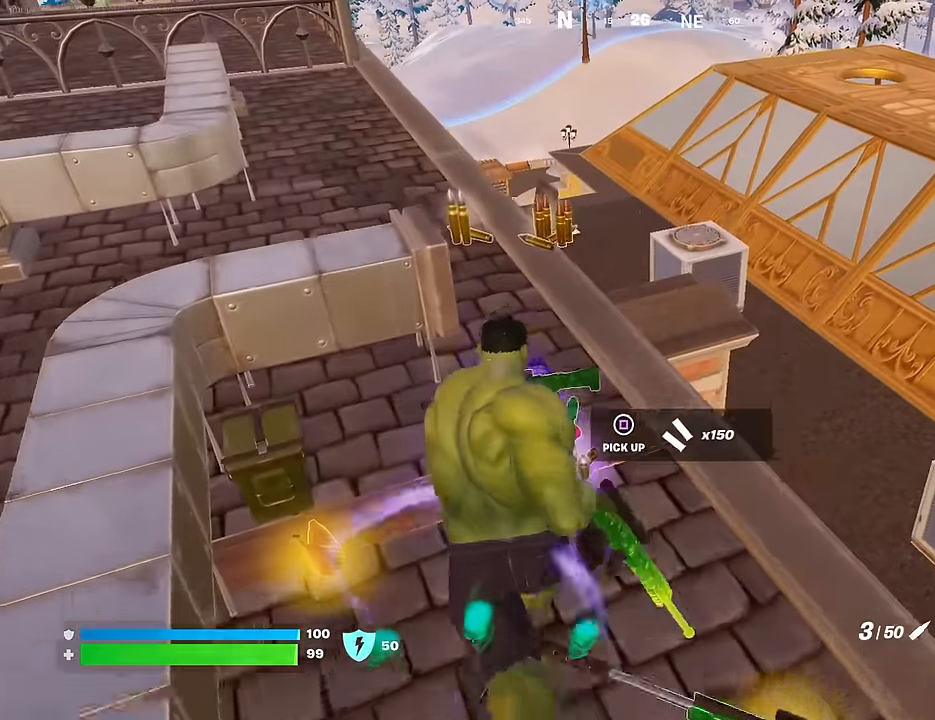
{"buttons": [], "left_stick": "up-left", "right_stick": "center", "events": [[83, "left_stick", "right"], [133, "right_stick", "left"], [183, "left_stick", "down"], [316, "left_stick", "down-left"], [466, "right_stick", "center"], [483, "left_stick", "up-left"]]}
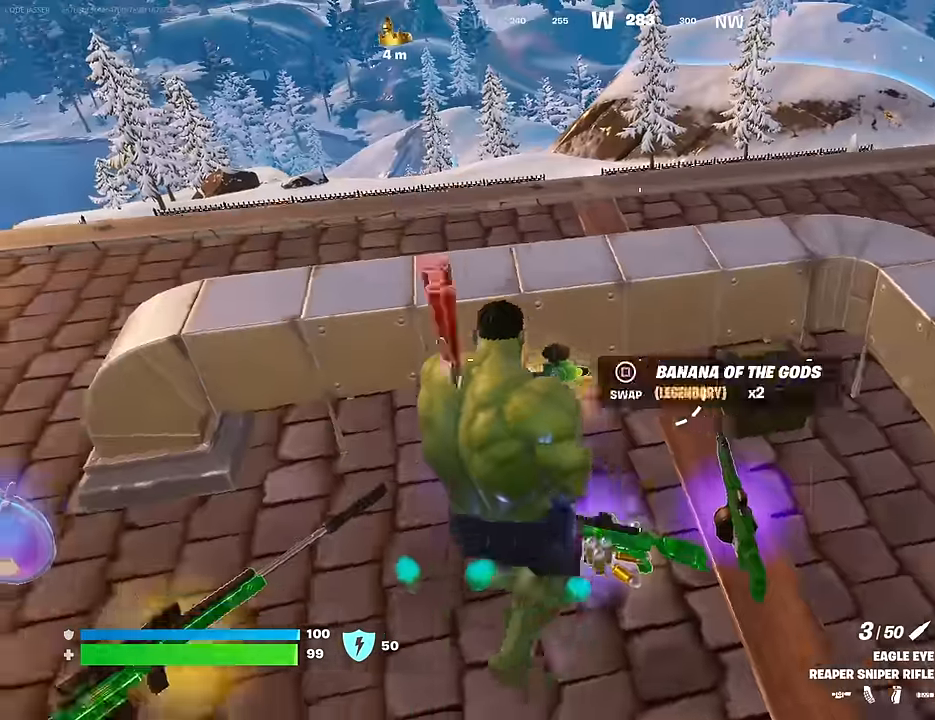
{"buttons": [], "left_stick": "up-left", "right_stick": "center", "events": [[66, "SQUARE", "down"], [116, "SQUARE", "up"], [150, "left_stick", "left"], [333, "left_stick", "up-left"], [383, "right_stick", "left"], [483, "right_stick", "center"]]}
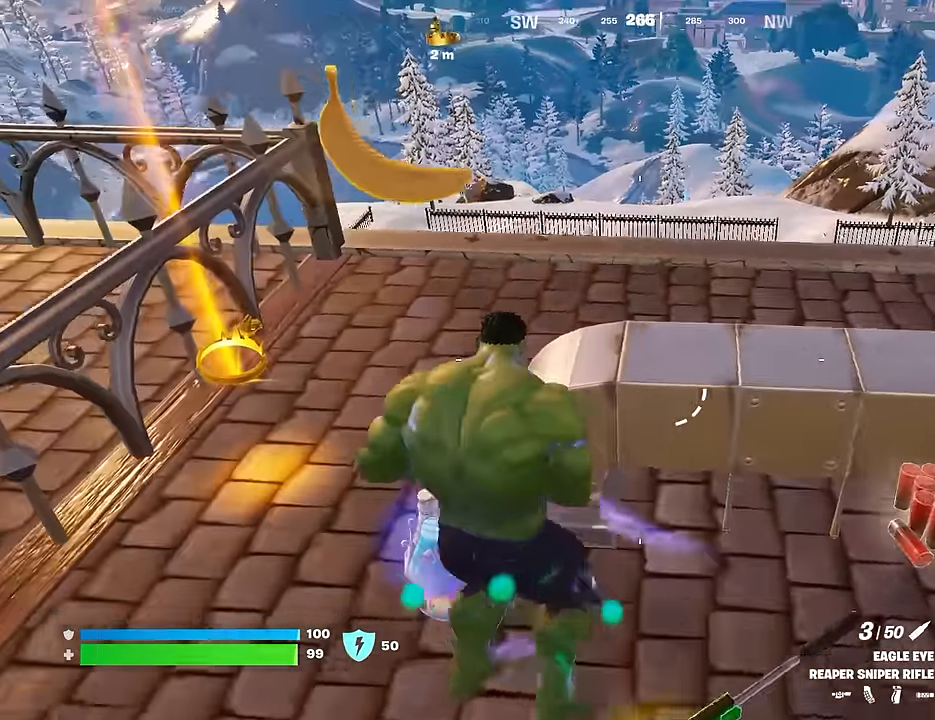
{"buttons": [], "left_stick": "up", "right_stick": "right", "events": [[33, "right_stick", "right"], [400, "left_stick", "up"]]}
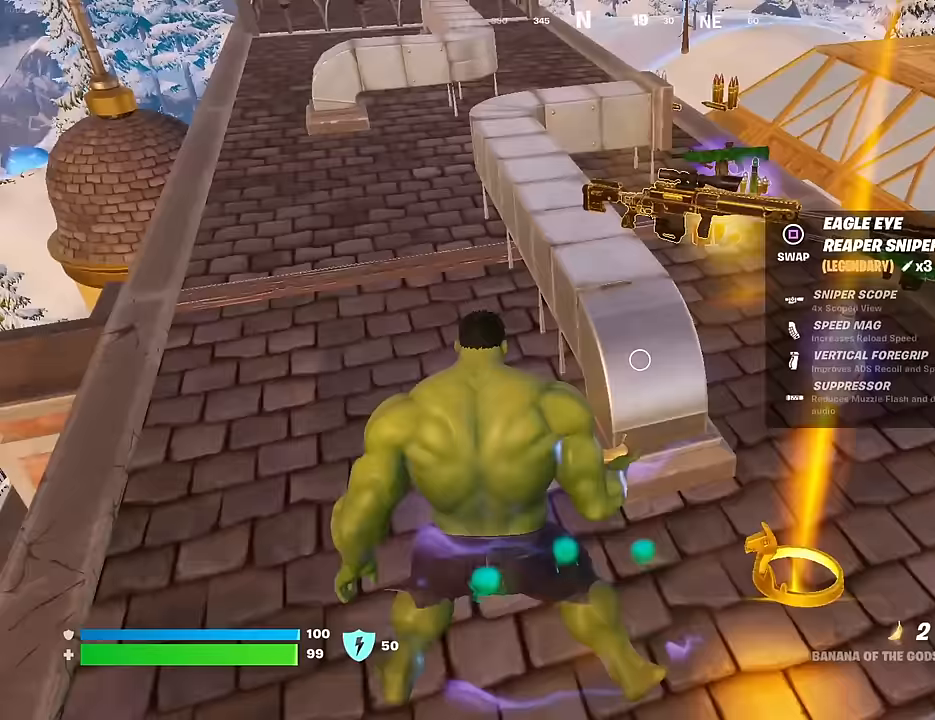
{"buttons": ["R2"], "left_stick": "down-left", "right_stick": "center", "events": [[100, "right_stick", "center"], [117, "R2", "down"], [150, "left_stick", "down"], [200, "R2", "up"], [267, "left_stick", "center"], [283, "R2", "down"], [367, "R2", "up"], [383, "left_stick", "down-left"], [433, "R2", "down"]]}
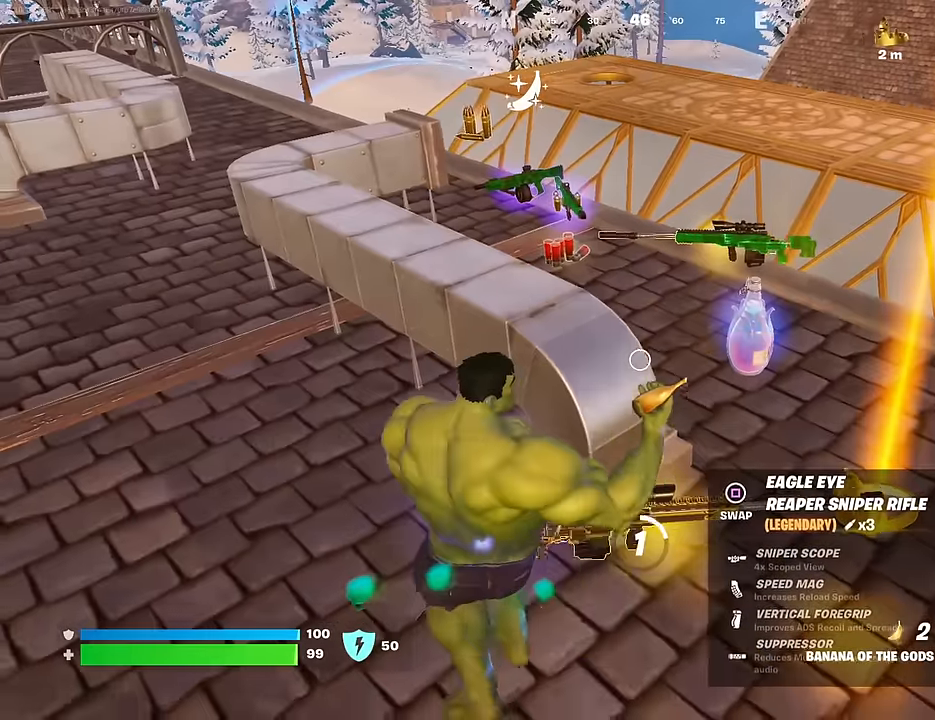
{"buttons": [], "left_stick": "center", "right_stick": "center", "events": [[50, "R2", "up"], [250, "left_stick", "down"], [283, "R3", "down"], [383, "R3", "up"], [450, "left_stick", "center"]]}
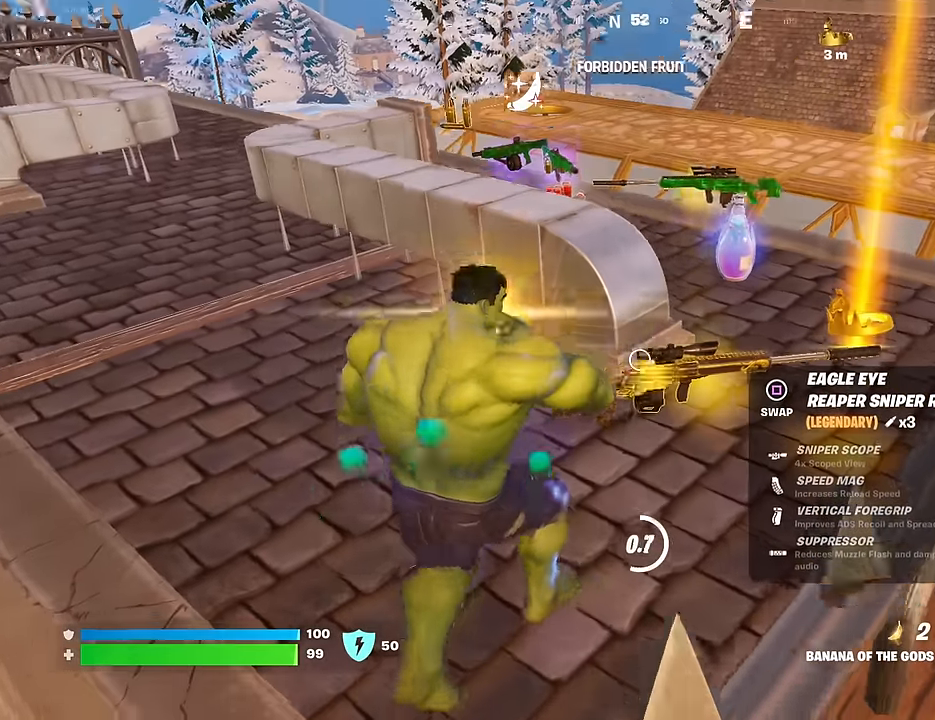
{"buttons": [], "left_stick": "center", "right_stick": "center", "events": []}